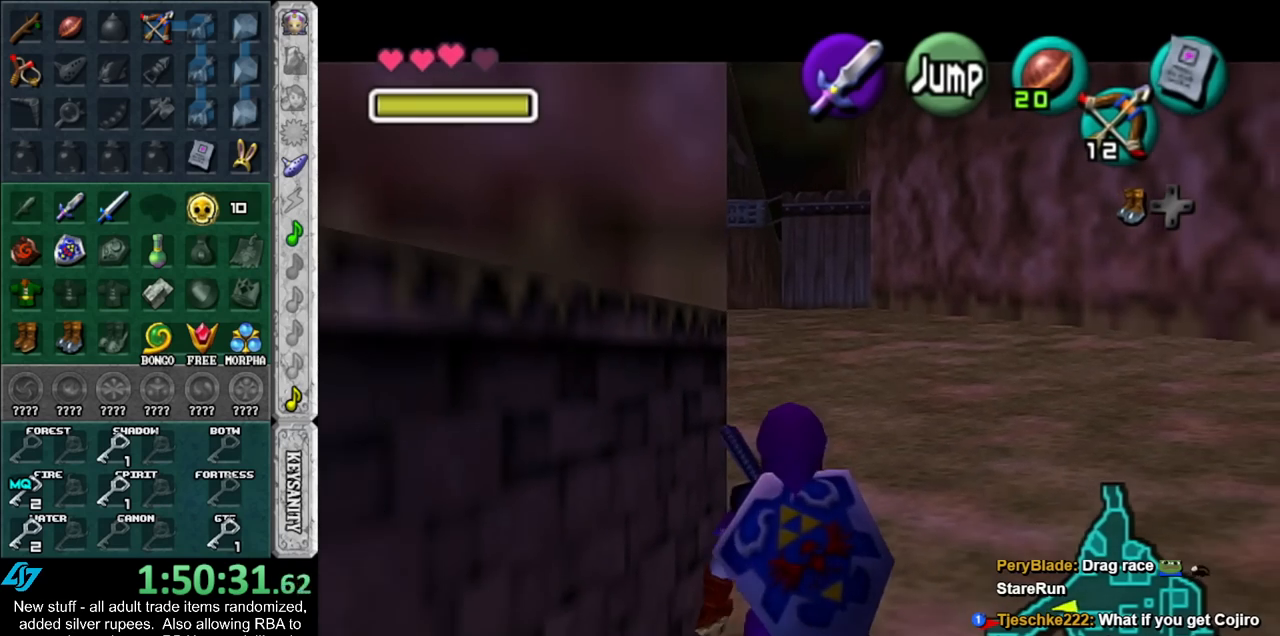
Gameplay with a controller (Nintendo layout); each line is a JSON object with the inputs held at the frame after it. "events" lists button and stick changes between this image and that frame as [ms after this image, input, new state], when the widget could be followed in between. Not read: L3 R3.
{"buttons": ["L1"], "left_stick": "down", "right_stick": "center", "events": []}
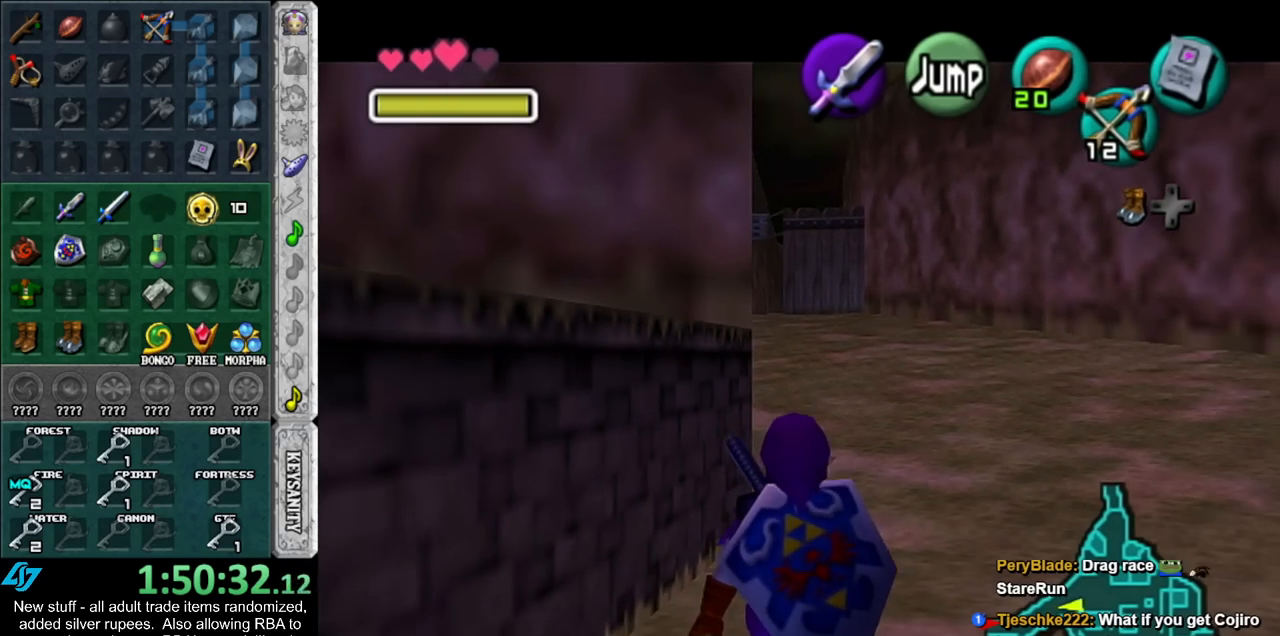
{"buttons": ["L1"], "left_stick": "down", "right_stick": "center", "events": []}
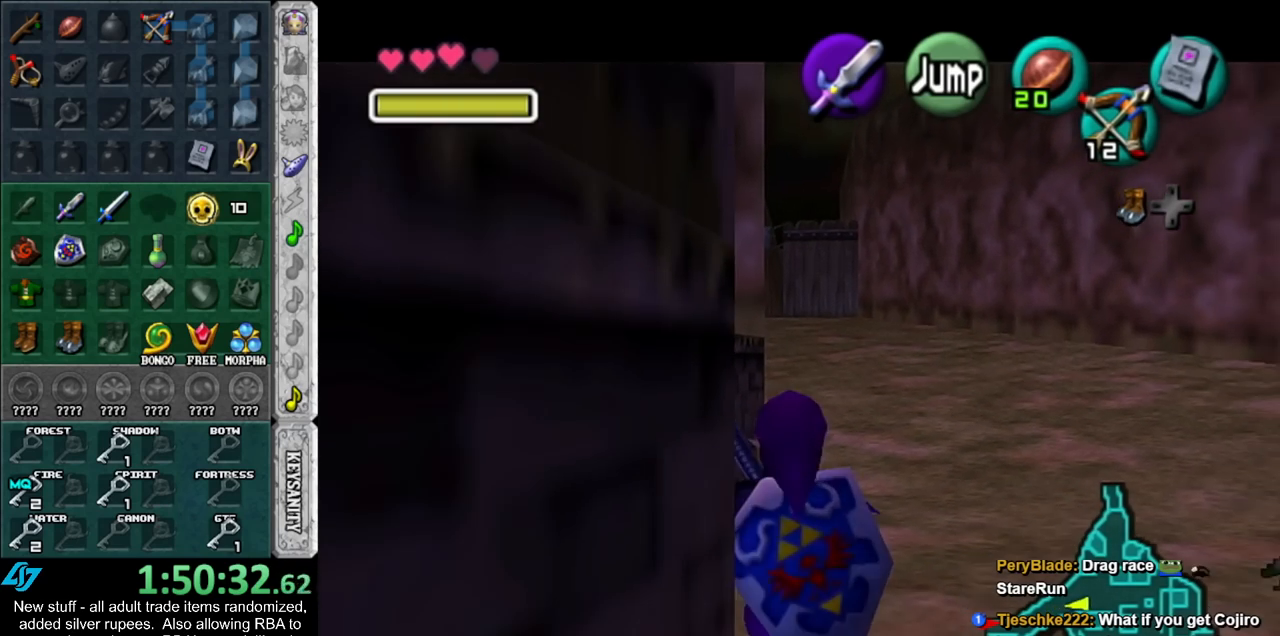
{"buttons": ["L1"], "left_stick": "down", "right_stick": "center", "events": []}
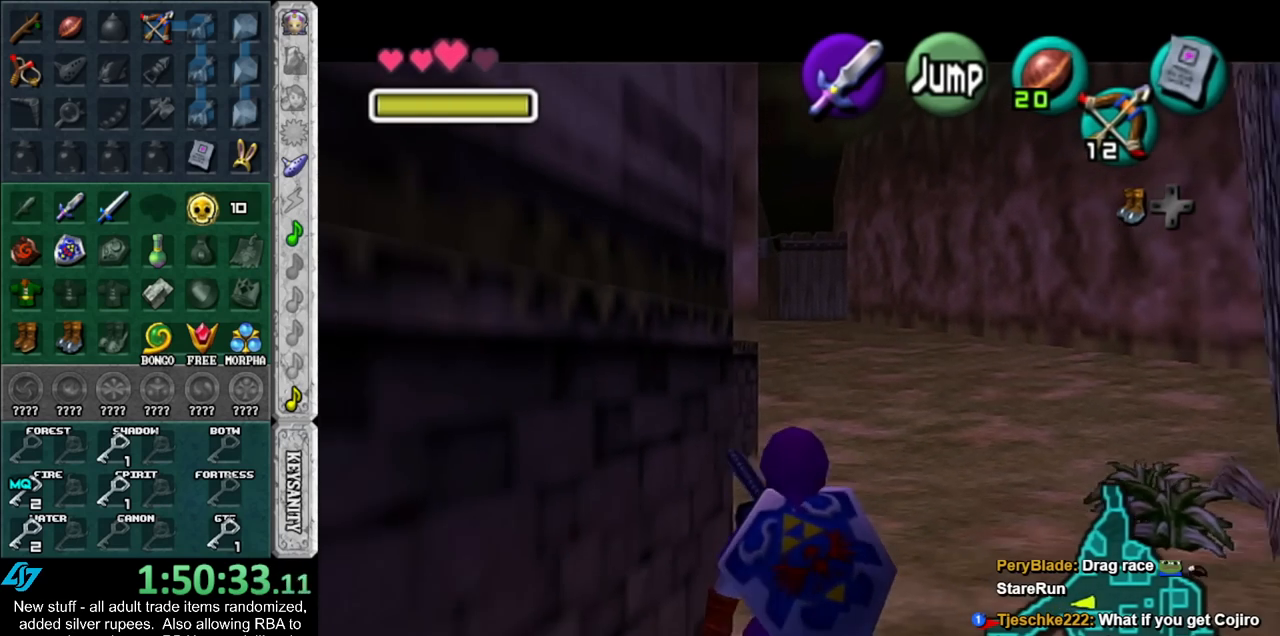
{"buttons": ["L1"], "left_stick": "down", "right_stick": "center", "events": []}
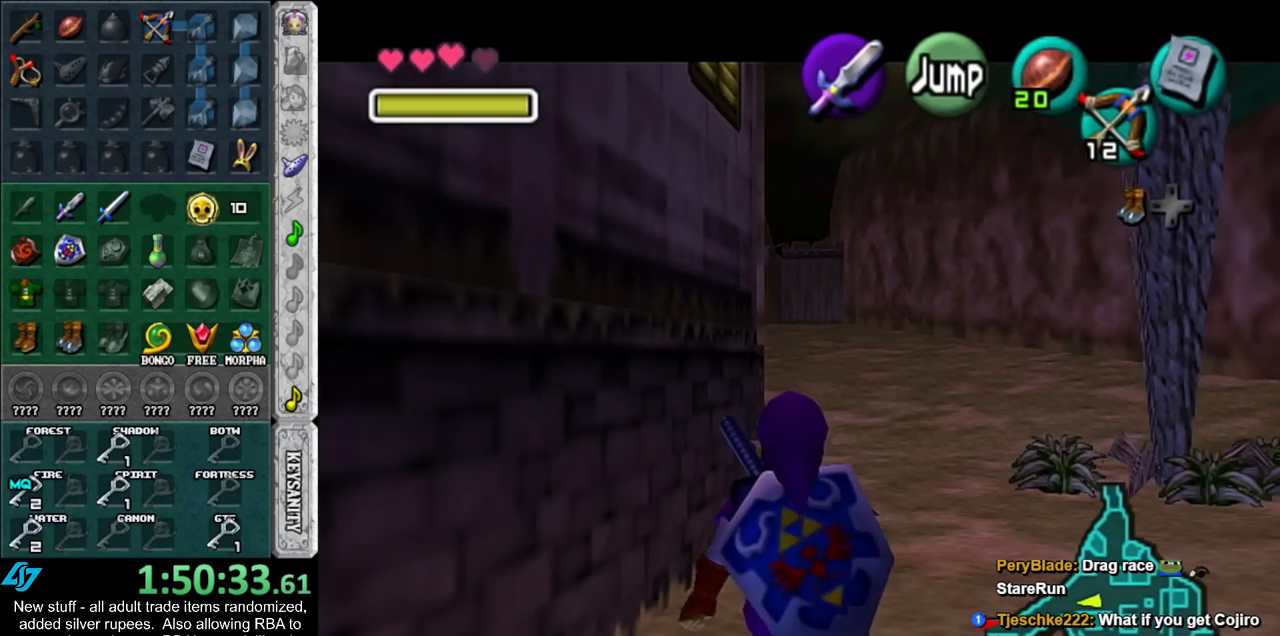
{"buttons": ["L1"], "left_stick": "down", "right_stick": "center", "events": []}
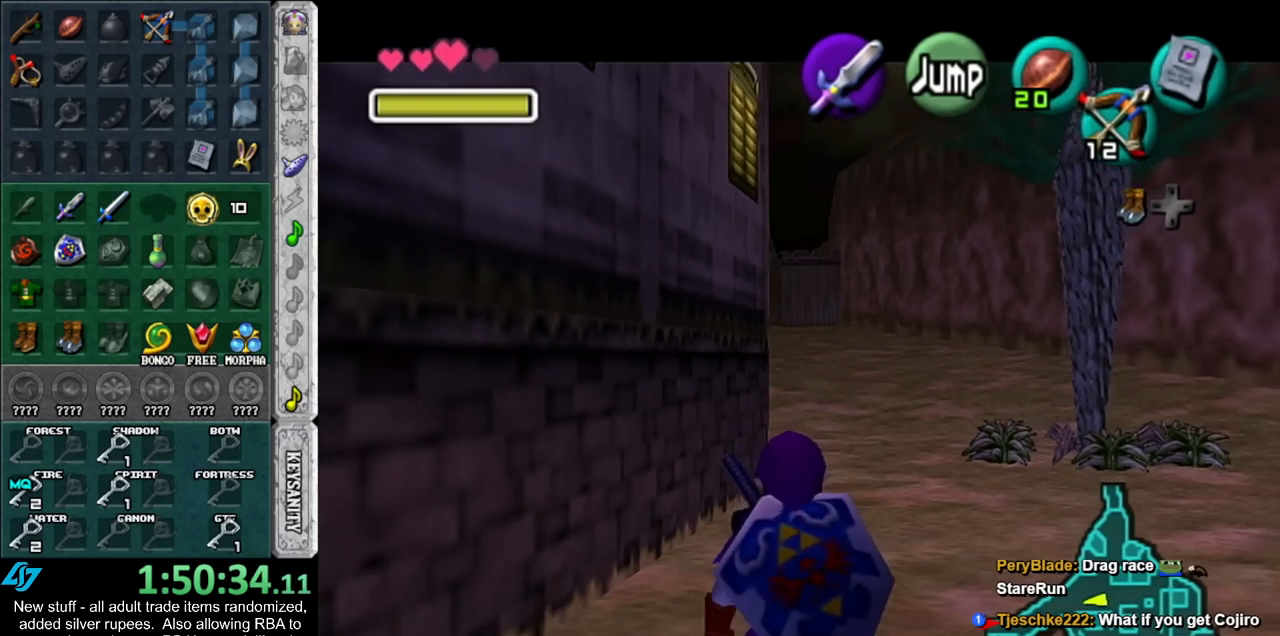
{"buttons": ["A"], "left_stick": "down-left", "right_stick": "center", "events": [[200, "L1", "up"], [300, "left_stick", "down-left"], [483, "A", "down"]]}
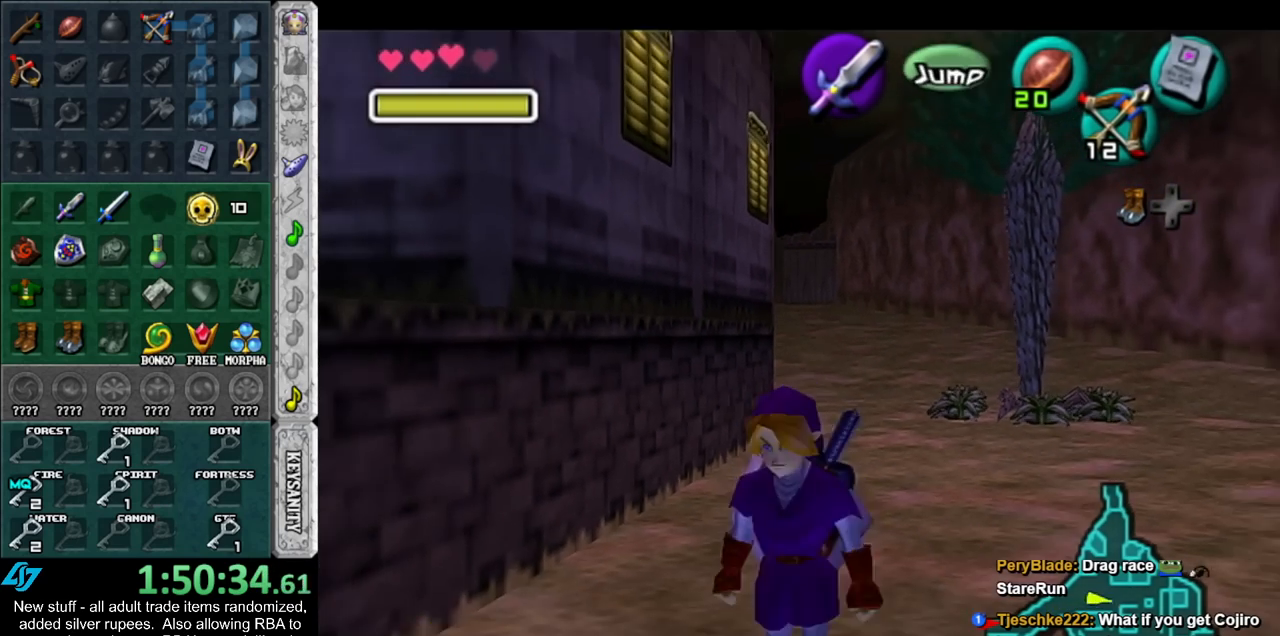
{"buttons": [], "left_stick": "up", "right_stick": "center", "events": [[117, "A", "up"], [117, "L1", "down"], [167, "left_stick", "up-left"], [233, "left_stick", "up"], [333, "L1", "up"]]}
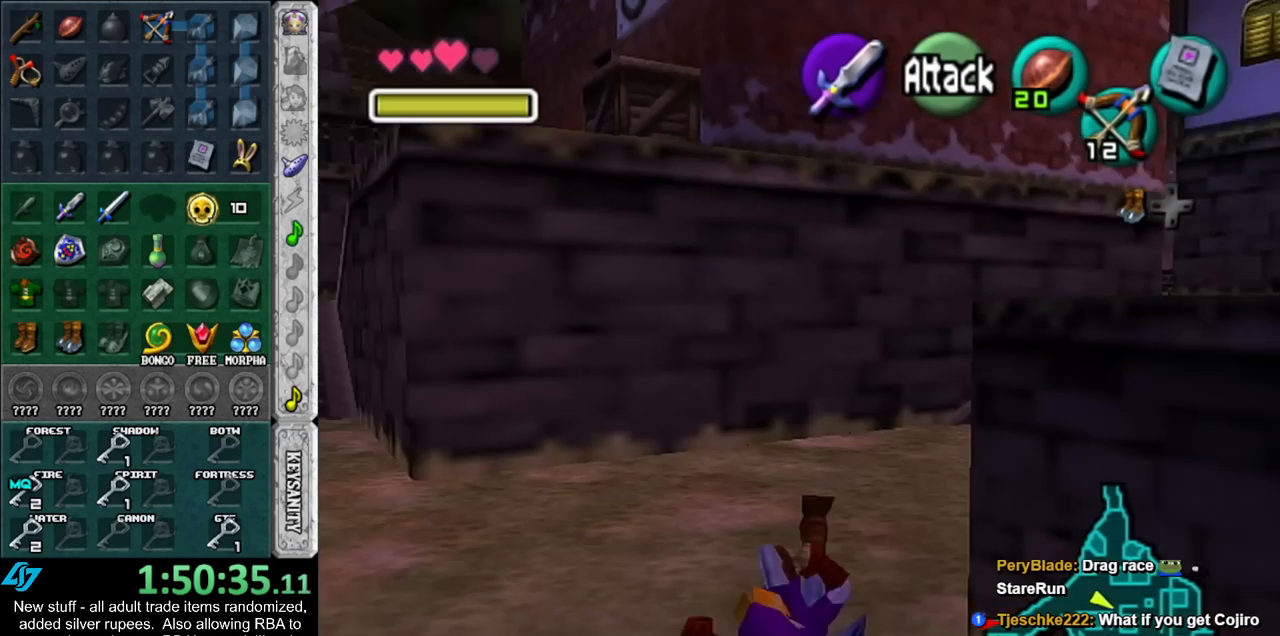
{"buttons": [], "left_stick": "up-right", "right_stick": "center", "events": [[133, "left_stick", "up-right"], [300, "A", "down"], [450, "A", "up"]]}
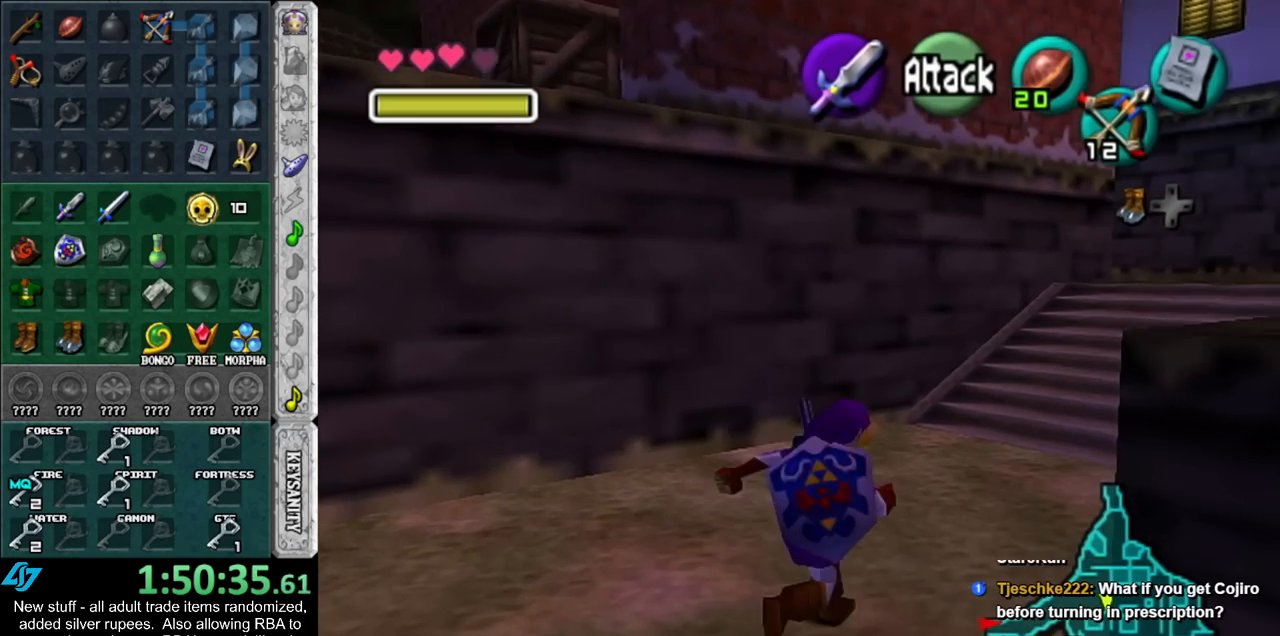
{"buttons": [], "left_stick": "up-right", "right_stick": "center", "events": []}
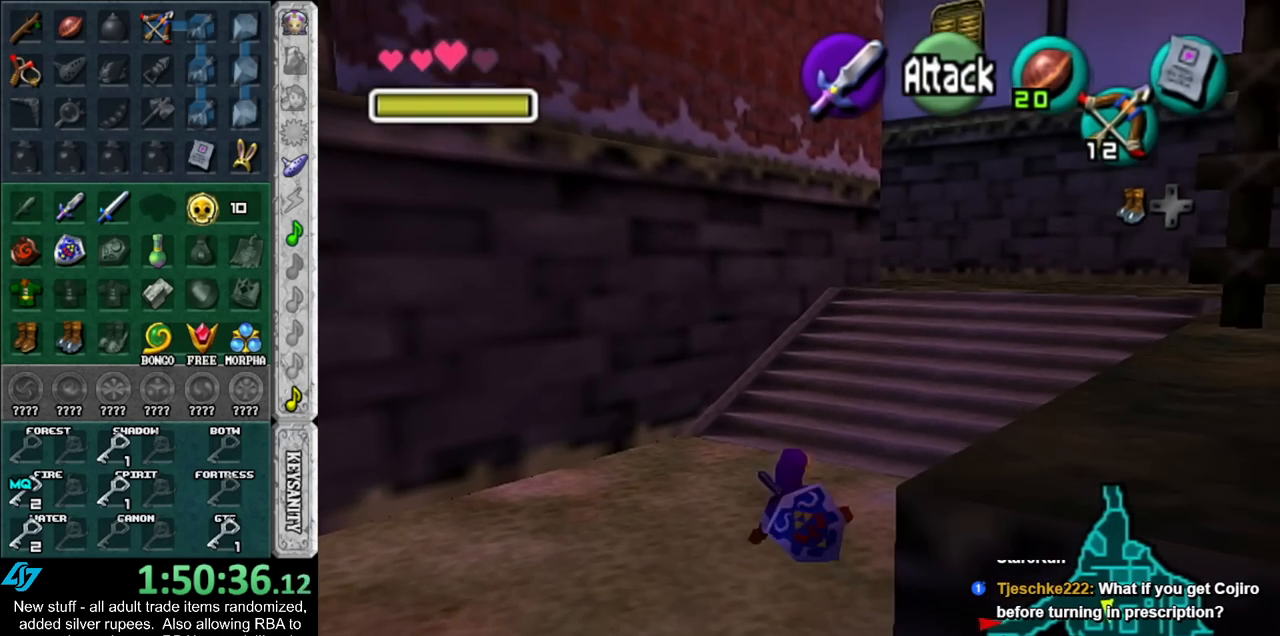
{"buttons": [], "left_stick": "up-right", "right_stick": "center", "events": [[117, "A", "down"], [300, "A", "up"]]}
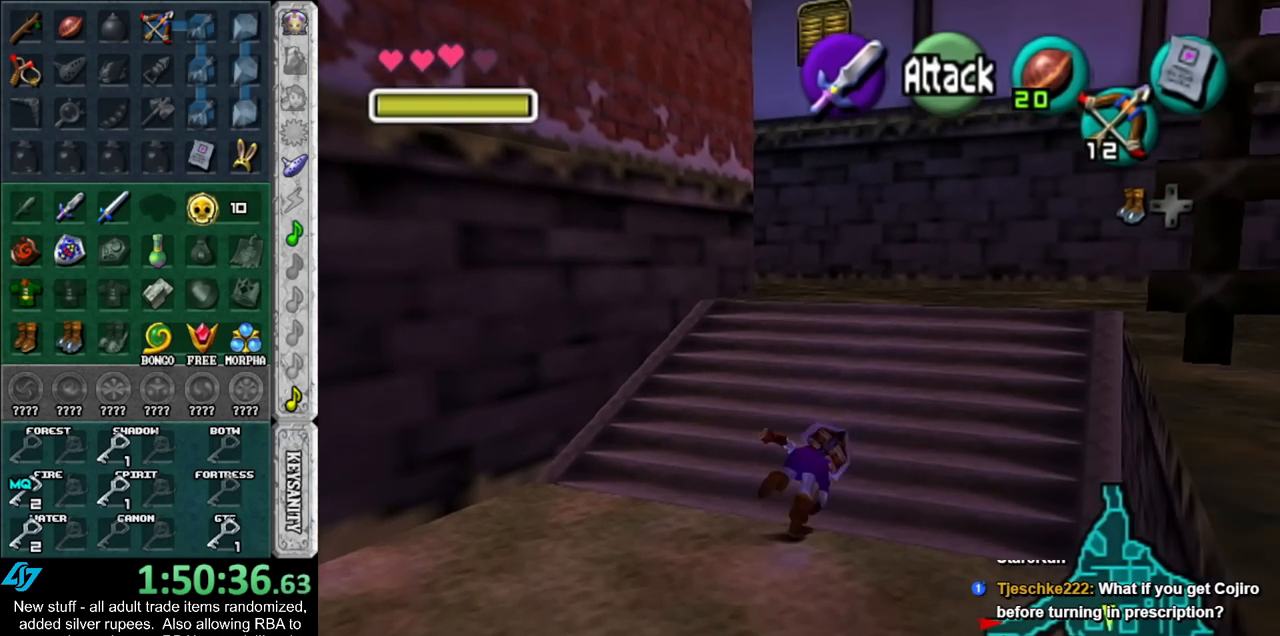
{"buttons": ["A"], "left_stick": "up", "right_stick": "center", "events": [[83, "left_stick", "up"], [400, "A", "down"]]}
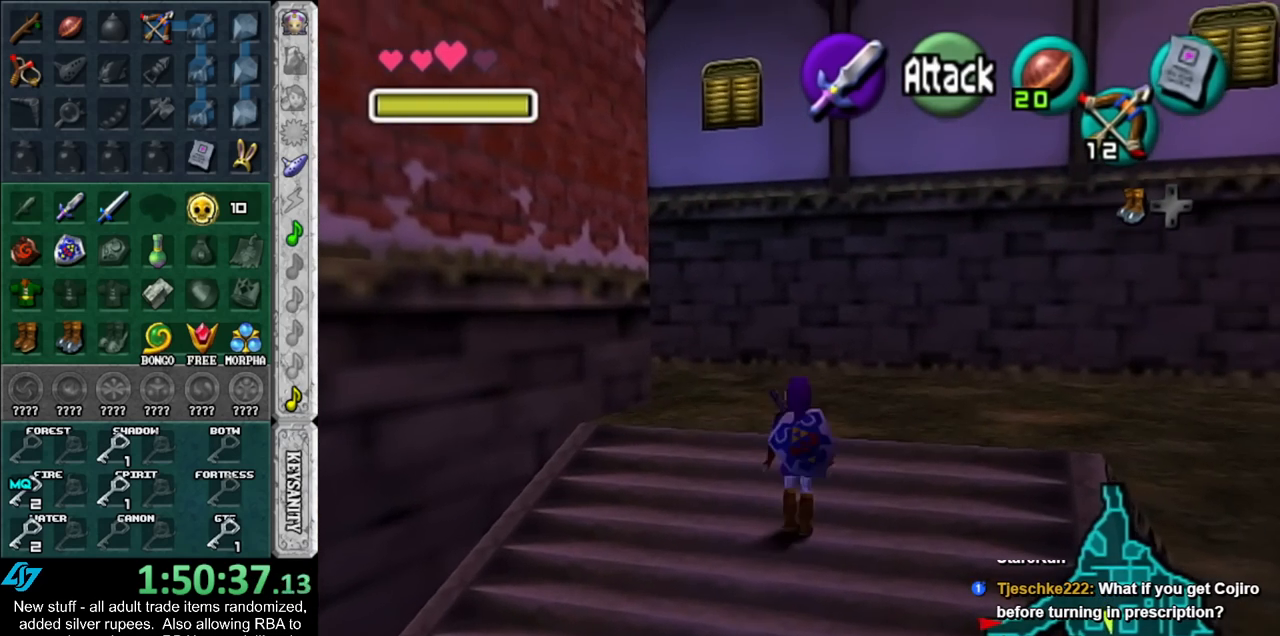
{"buttons": [], "left_stick": "up", "right_stick": "center", "events": [[50, "A", "up"]]}
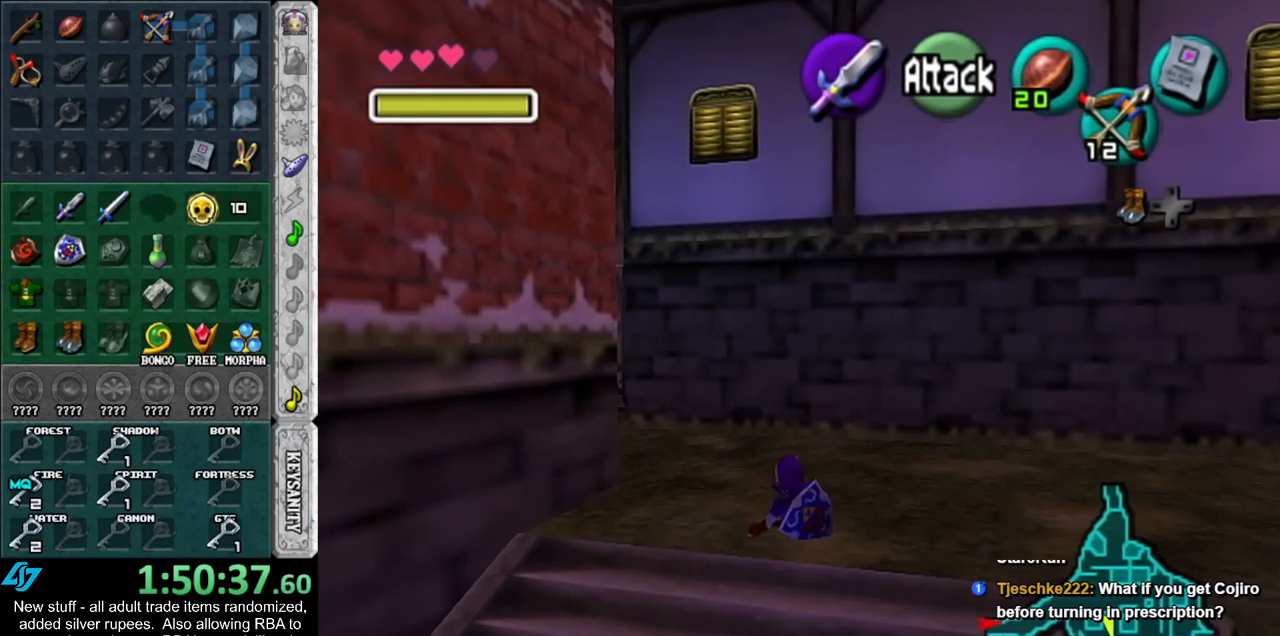
{"buttons": [], "left_stick": "right", "right_stick": "center", "events": [[233, "left_stick", "up-right"], [400, "left_stick", "right"]]}
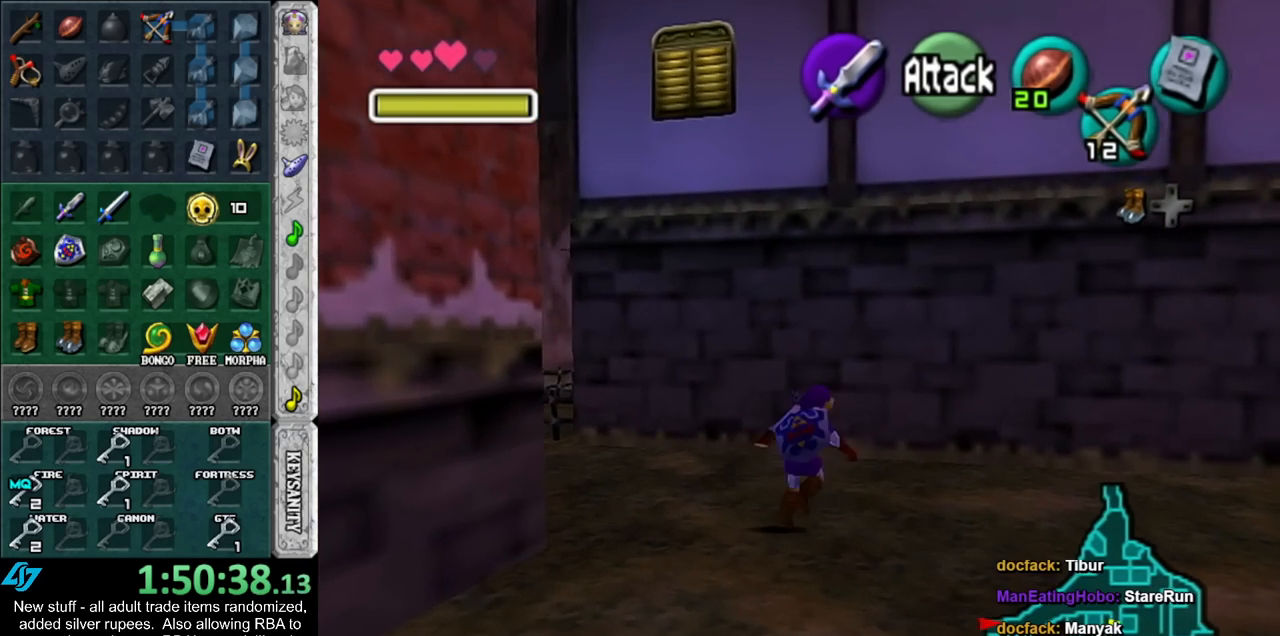
{"buttons": [], "left_stick": "up-right", "right_stick": "center", "events": [[200, "left_stick", "up-right"]]}
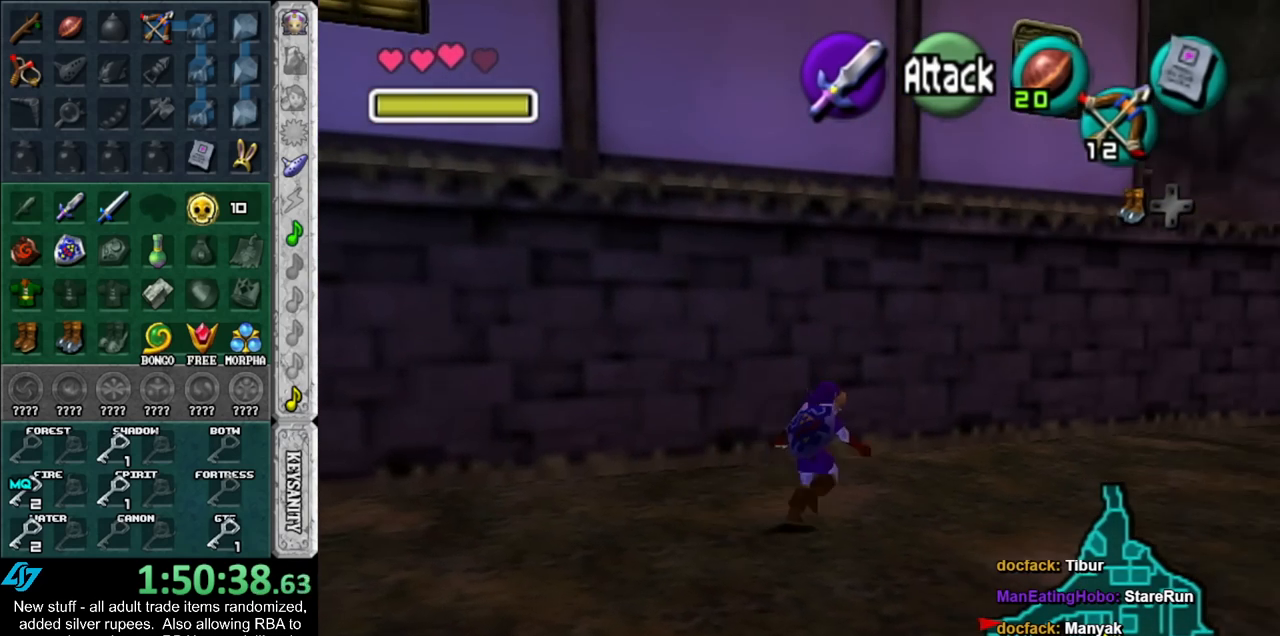
{"buttons": [], "left_stick": "up-right", "right_stick": "center", "events": [[333, "A", "down"], [483, "A", "up"]]}
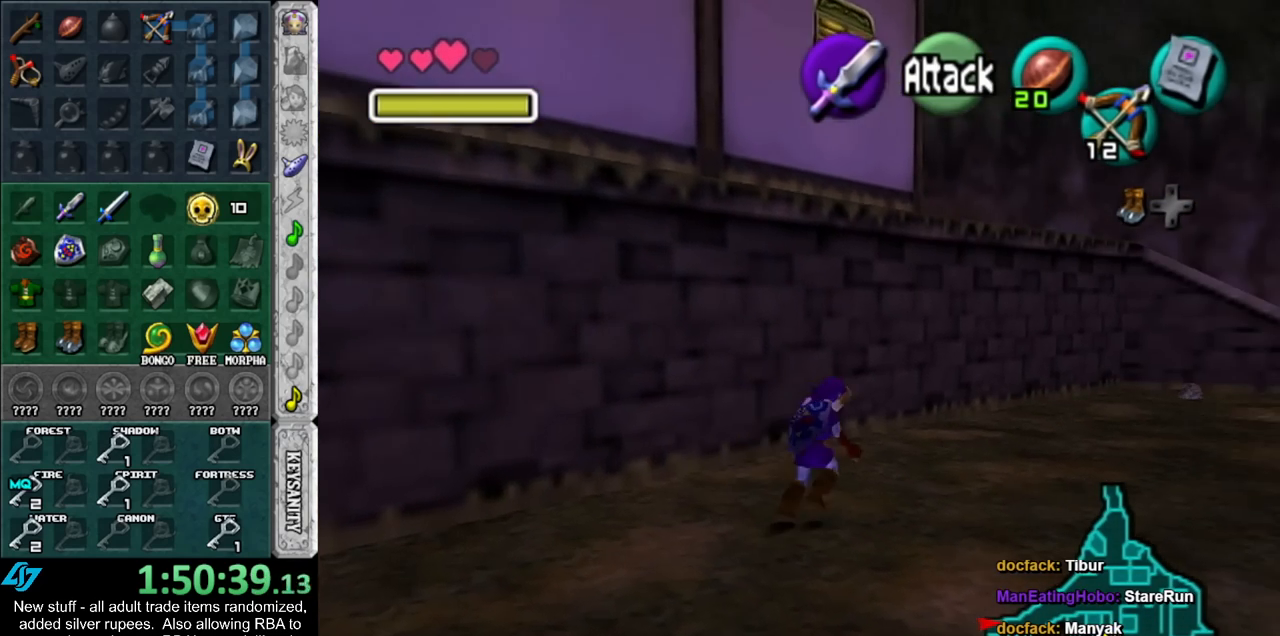
{"buttons": [], "left_stick": "down-left", "right_stick": "center", "events": [[50, "A", "down"], [167, "A", "up"], [367, "left_stick", "down-left"]]}
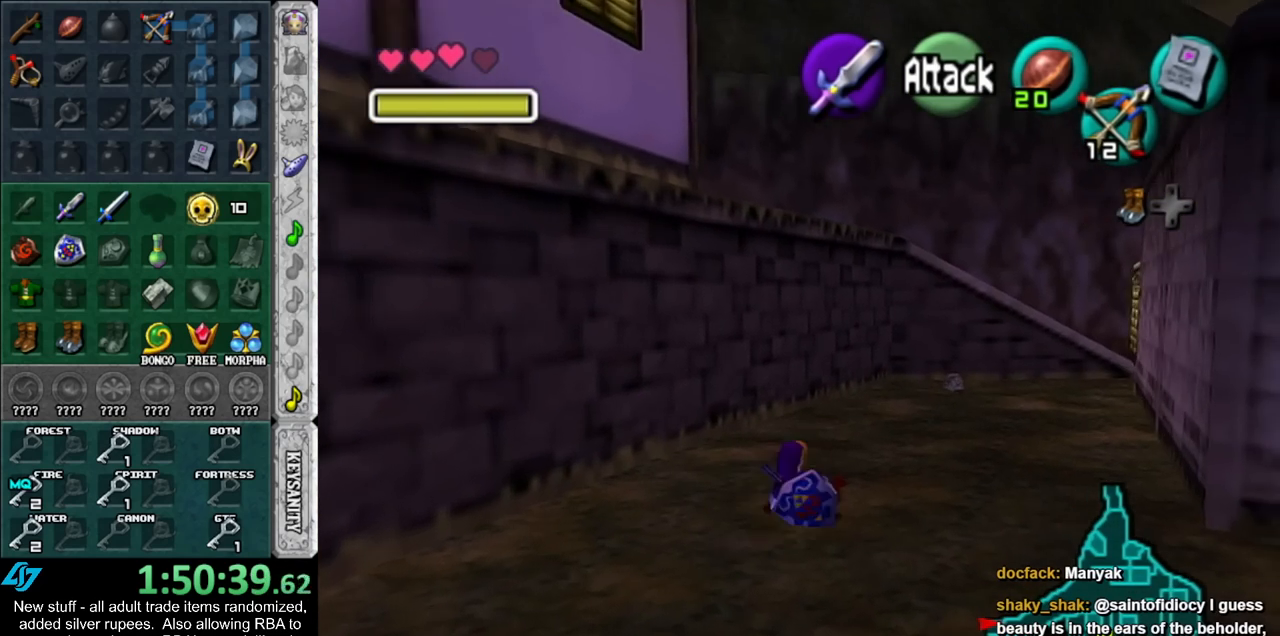
{"buttons": ["L1"], "left_stick": "up", "right_stick": "center", "events": [[233, "A", "down"], [400, "L1", "down"], [433, "A", "up"], [483, "left_stick", "up"]]}
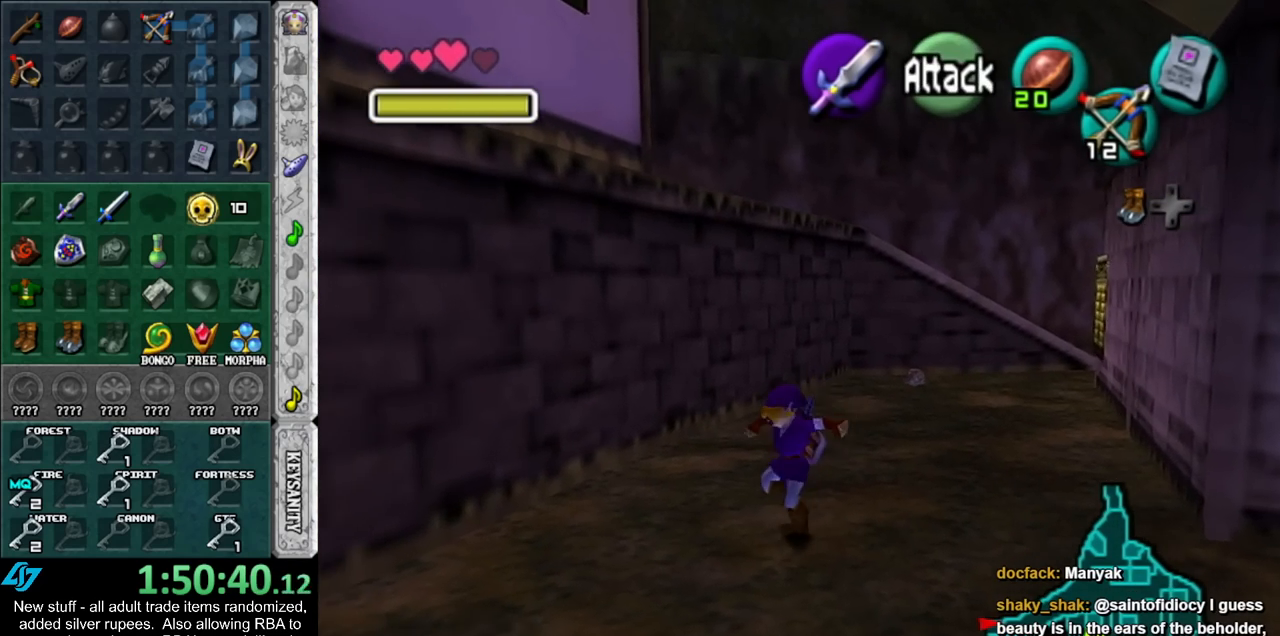
{"buttons": [], "left_stick": "up", "right_stick": "center", "events": [[150, "L1", "up"]]}
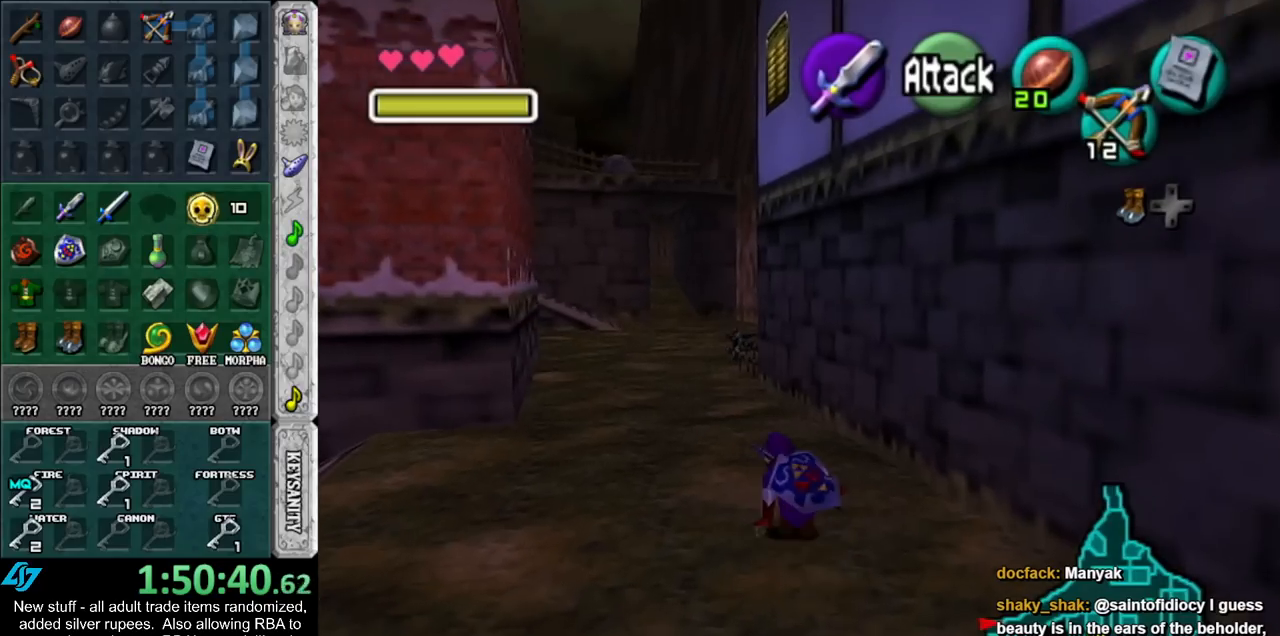
{"buttons": [], "left_stick": "up", "right_stick": "center", "events": [[117, "A", "down"], [267, "A", "up"]]}
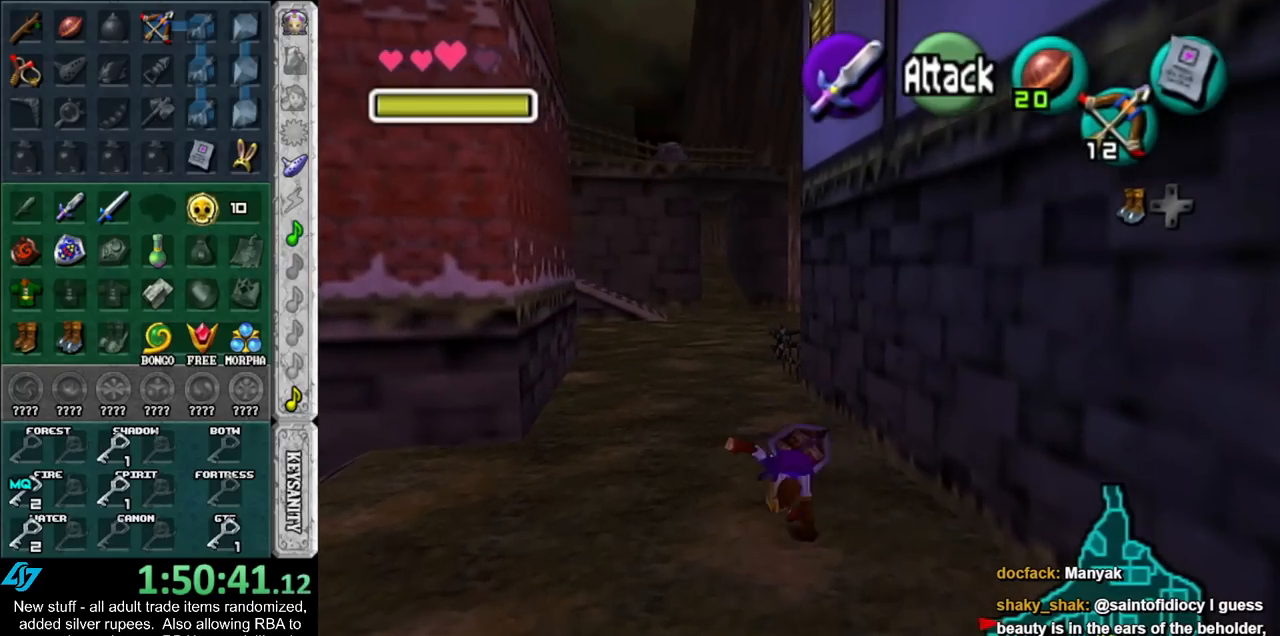
{"buttons": [], "left_stick": "up-left", "right_stick": "center", "events": [[267, "left_stick", "up-left"]]}
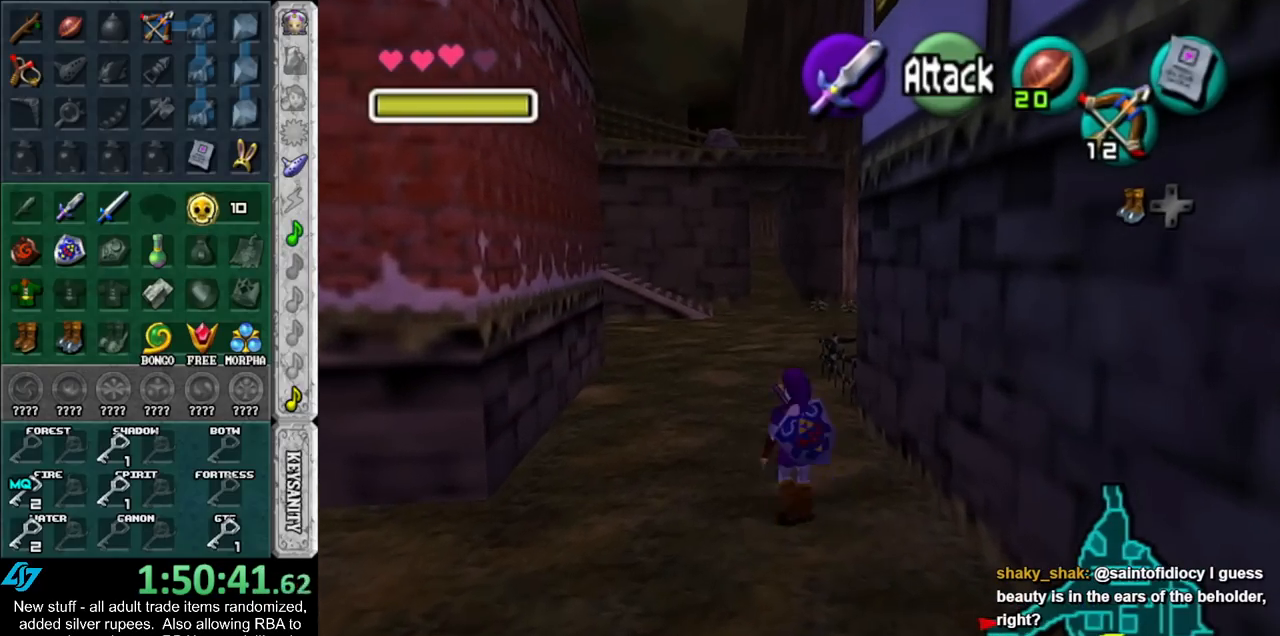
{"buttons": [], "left_stick": "up", "right_stick": "center", "events": [[83, "left_stick", "up"]]}
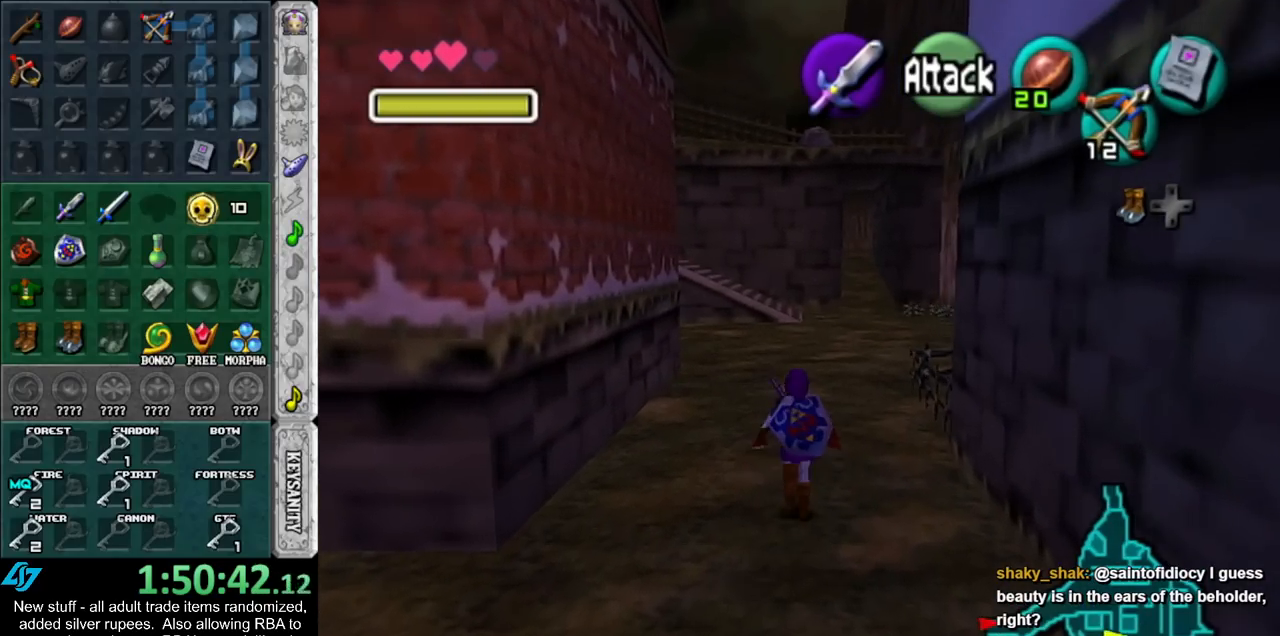
{"buttons": ["L1"], "left_stick": "down", "right_stick": "center", "events": [[83, "left_stick", "center"], [150, "left_stick", "down"], [267, "L1", "down"]]}
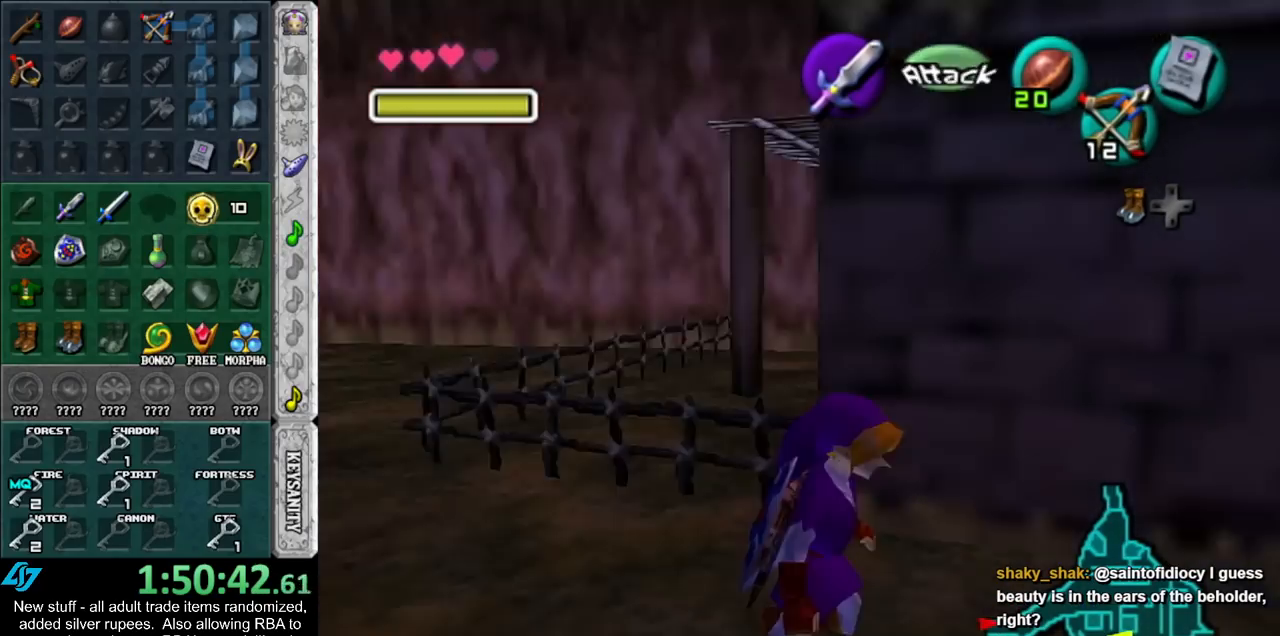
{"buttons": ["L1", "START"], "left_stick": "down", "right_stick": "center", "events": [[267, "START", "down"], [417, "START", "up"], [483, "START", "down"]]}
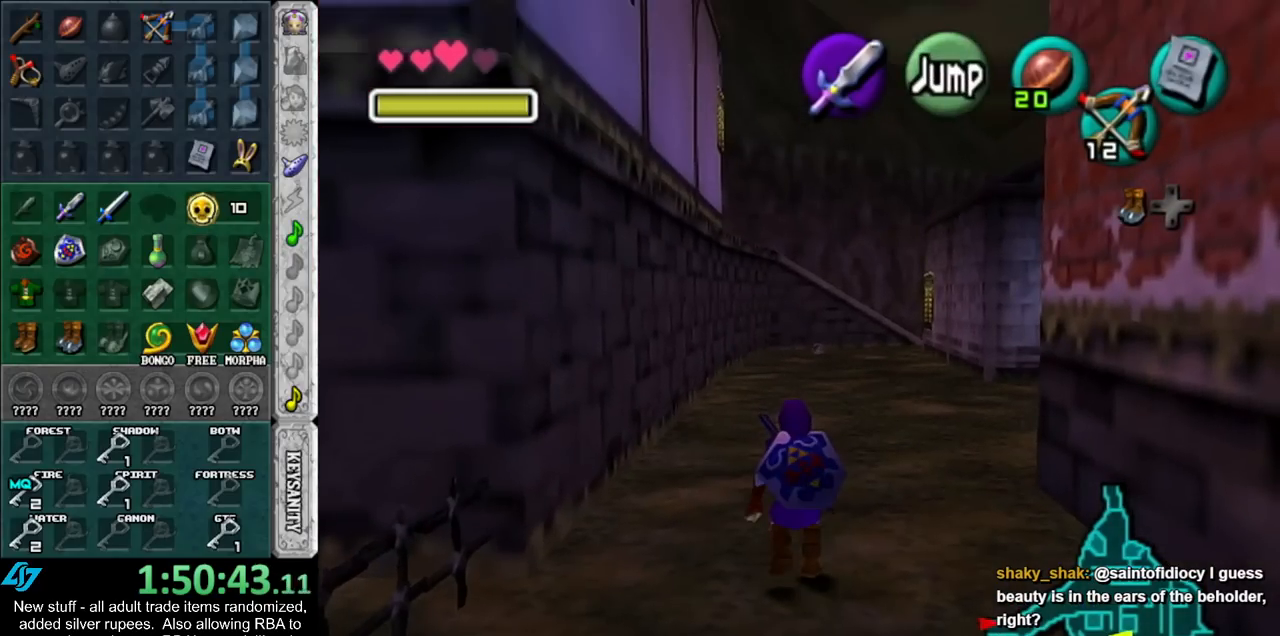
{"buttons": [], "left_stick": "center", "right_stick": "center", "events": [[83, "START", "up"], [150, "START", "down"], [233, "START", "up"], [300, "L1", "up"], [367, "left_stick", "center"]]}
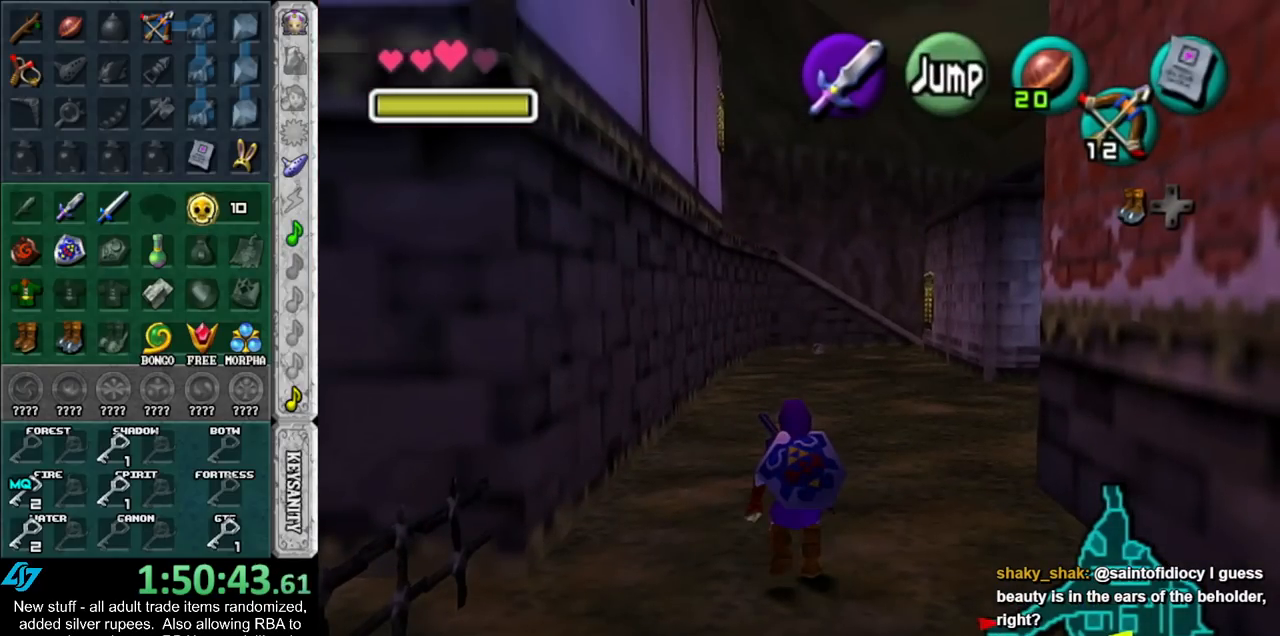
{"buttons": [], "left_stick": "center", "right_stick": "center", "events": []}
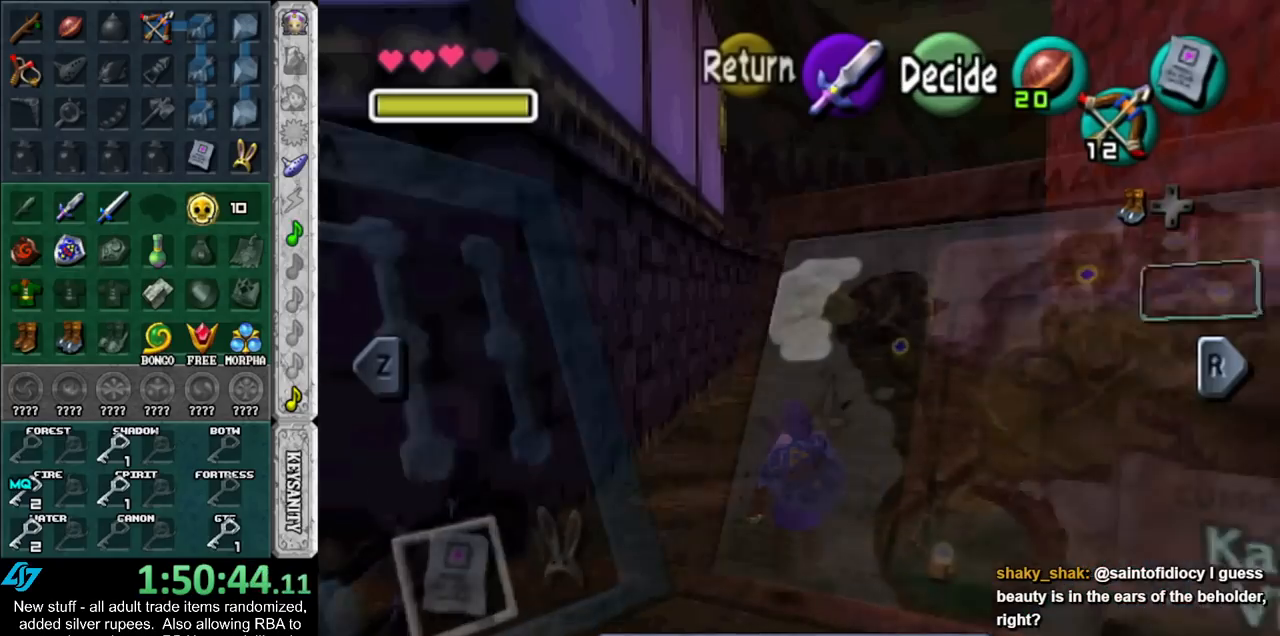
{"buttons": [], "left_stick": "right", "right_stick": "center", "events": [[233, "left_stick", "down"], [417, "left_stick", "right"]]}
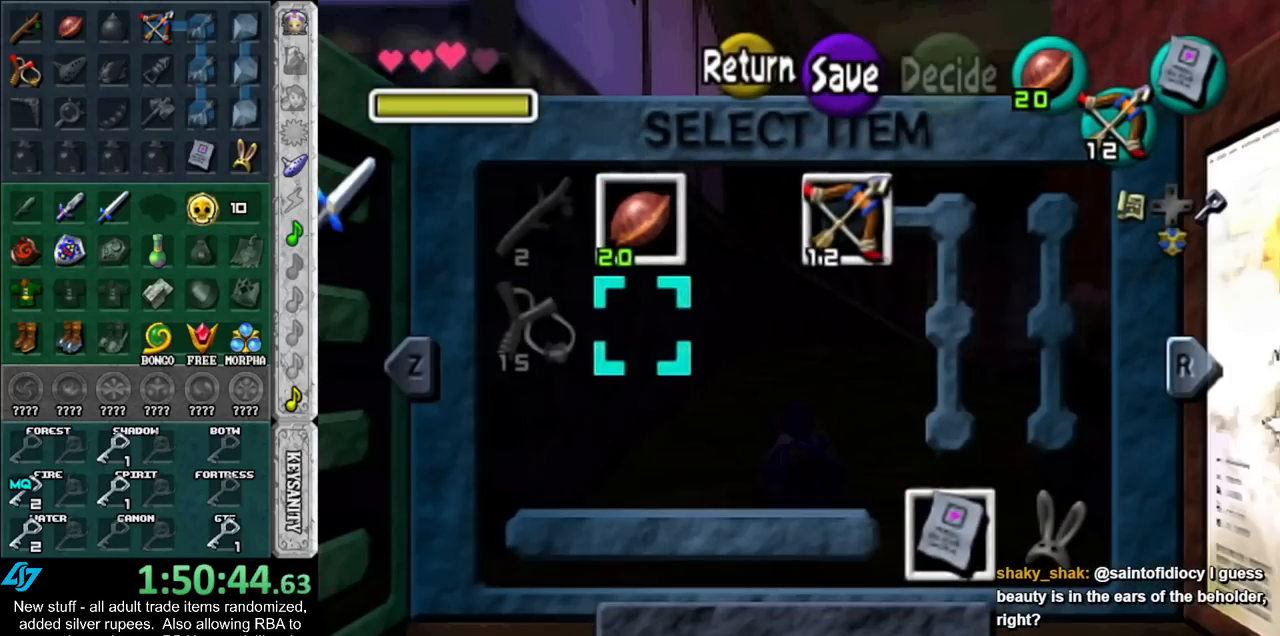
{"buttons": [], "left_stick": "down", "right_stick": "center", "events": [[50, "left_stick", "down"], [200, "left_stick", "center"], [300, "left_stick", "right"], [483, "left_stick", "down"]]}
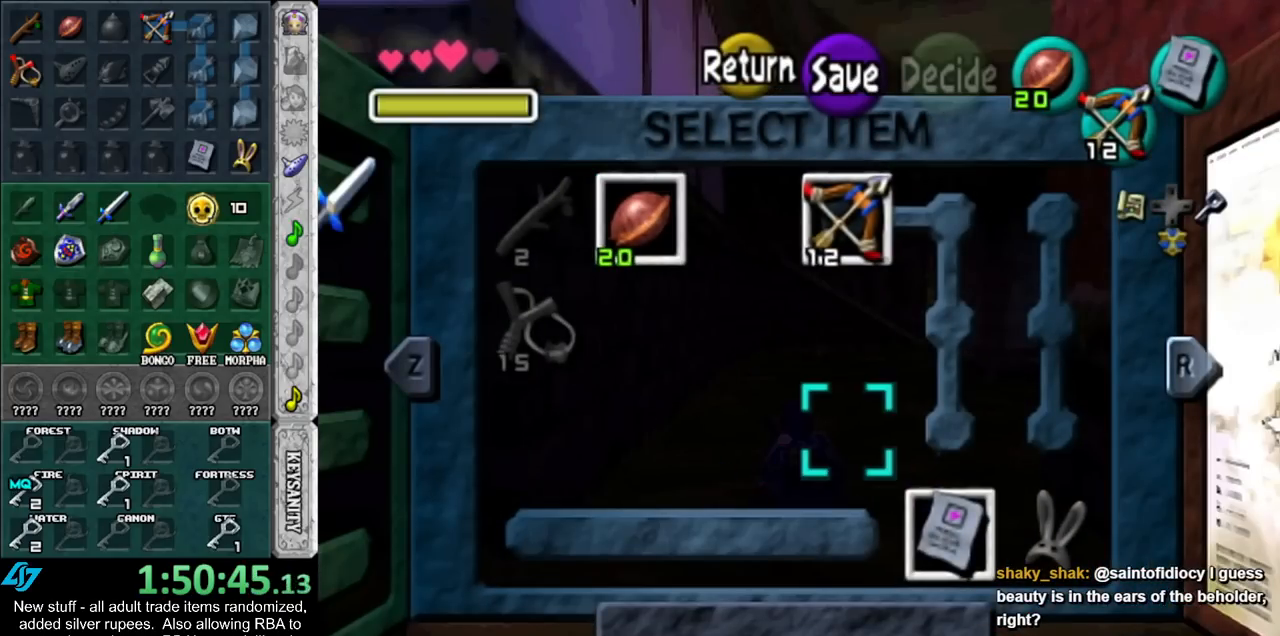
{"buttons": [], "left_stick": "center", "right_stick": "center", "events": [[133, "left_stick", "right"], [333, "left_stick", "center"]]}
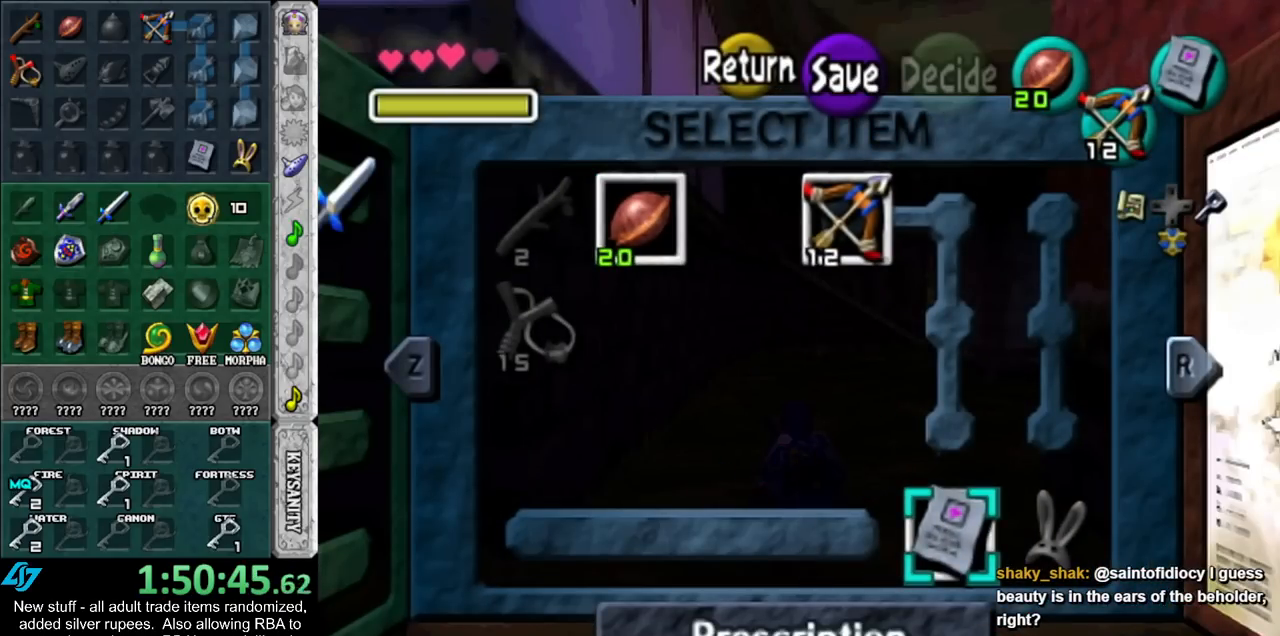
{"buttons": [], "left_stick": "center", "right_stick": "center", "events": [[200, "DPAD_RIGHT", "down"], [300, "DPAD_RIGHT", "up"]]}
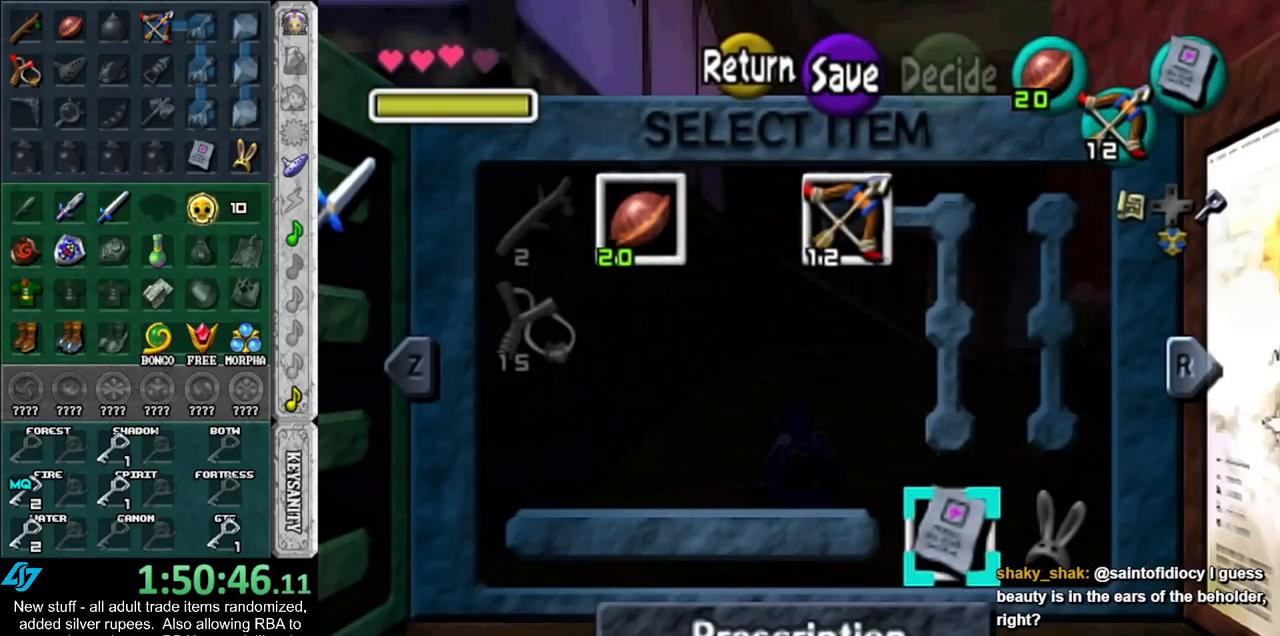
{"buttons": ["L1"], "left_stick": "center", "right_stick": "center", "events": [[233, "START", "down"], [333, "START", "up"], [417, "L1", "down"]]}